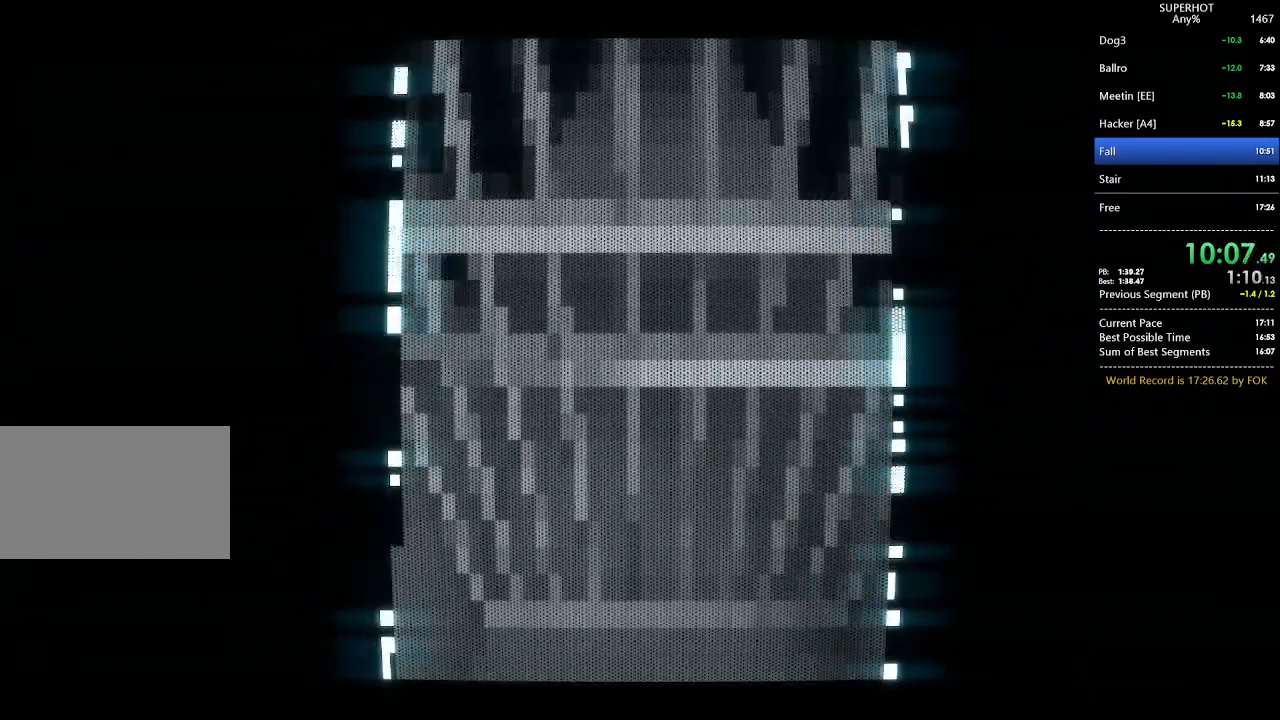
Gameplay with keyboard and mouse; each line is a JSON object with the keys and mouse buttons held at the frame after it. "events" lists presses ("down") and releases ("up") of "1", "2", "3", "4", "5", "a", "alt", "c", "caps_lock", "ctrl", "d", "e", "f", "g", "q", "r", "s", "shift", "space", "t", "tab", "v", "w", "x", "z", "mouse_left", "mouse_wheel" and "mouse_right" between this image and that frame as [ms after this image, input, new state], when the widget could be followed in between. "mouse_left", "mouse_wheel", "mouse_right" = the "left", "wheel", "right" buttons of the "mouse" list. No other keys are recorded. "wheel" means that the mouse wheel is clicked or scrolled. Not read: mouse_move.
{"keys": [], "mouse": [], "events": [[100, "w", "up"]]}
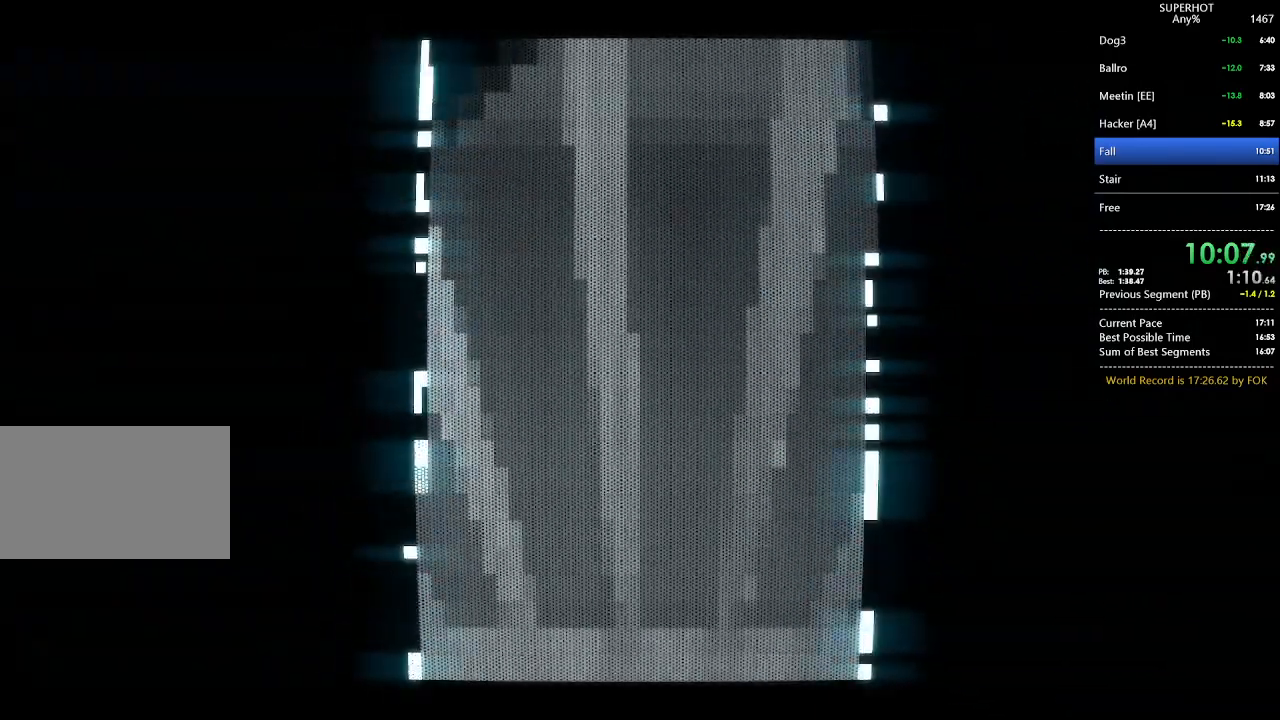
{"keys": [], "mouse": [], "events": []}
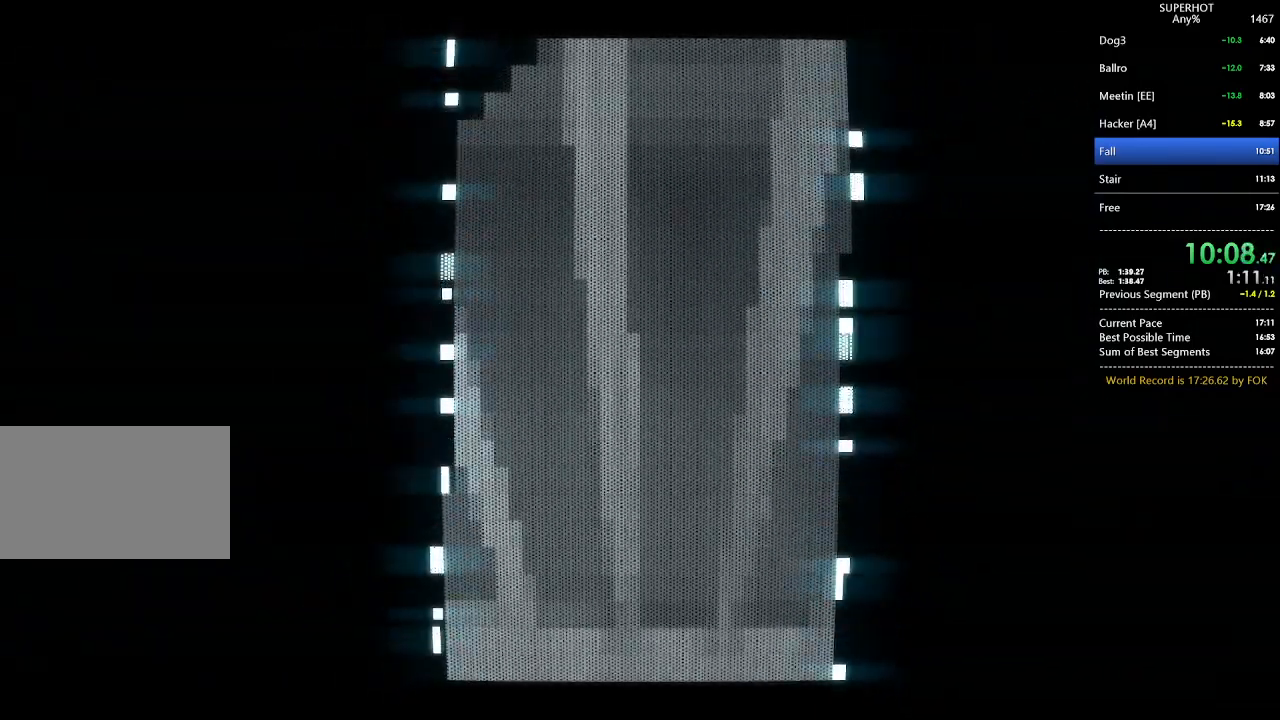
{"keys": [], "mouse": [], "events": []}
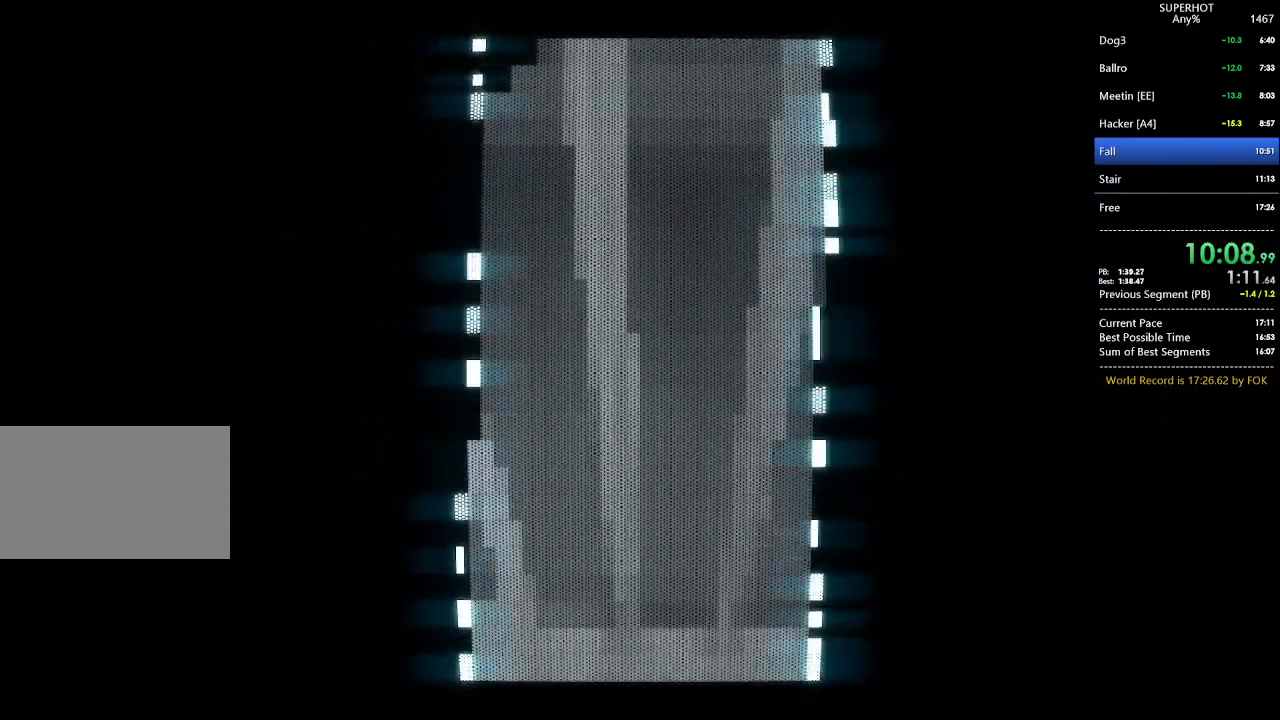
{"keys": [], "mouse": [], "events": []}
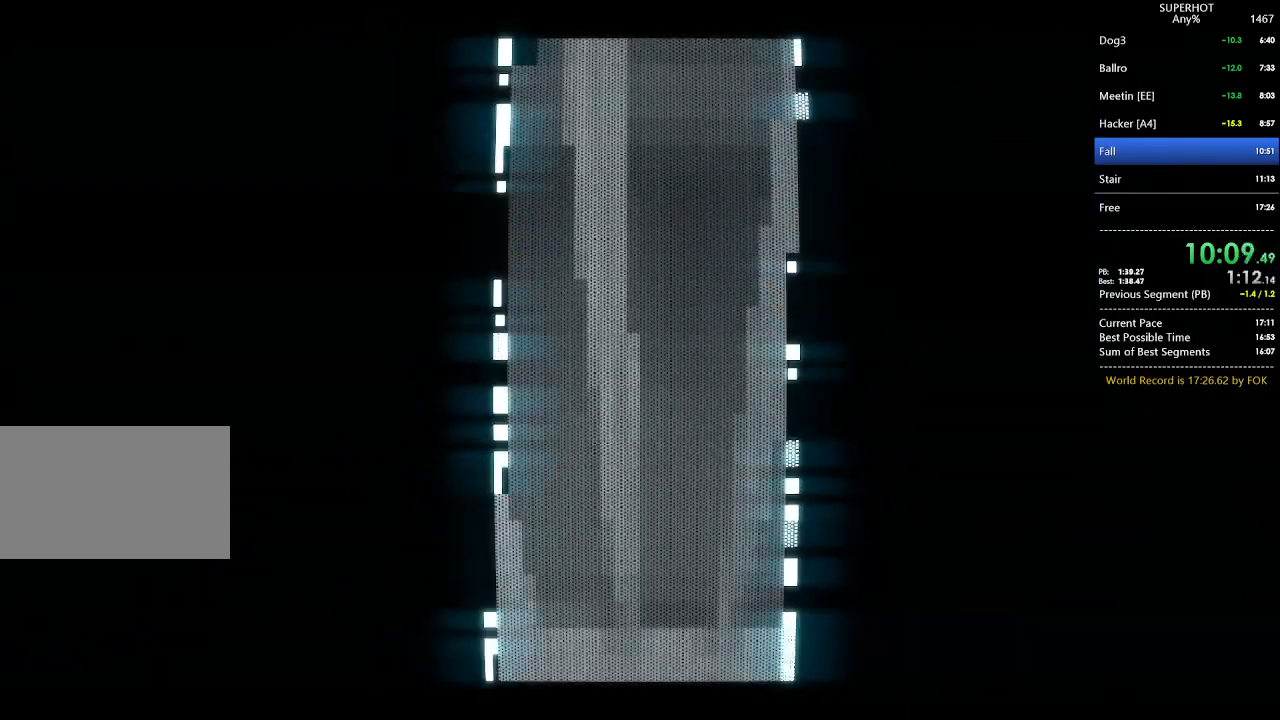
{"keys": [], "mouse": [], "events": []}
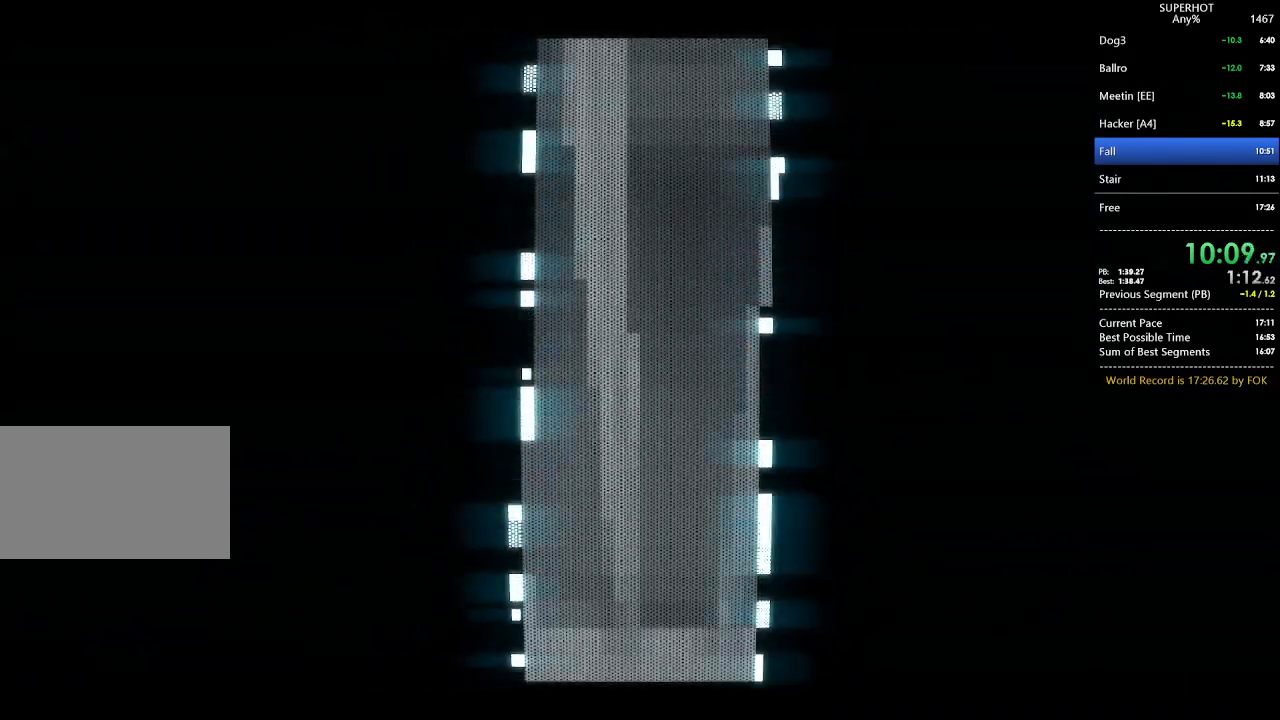
{"keys": [], "mouse": [], "events": []}
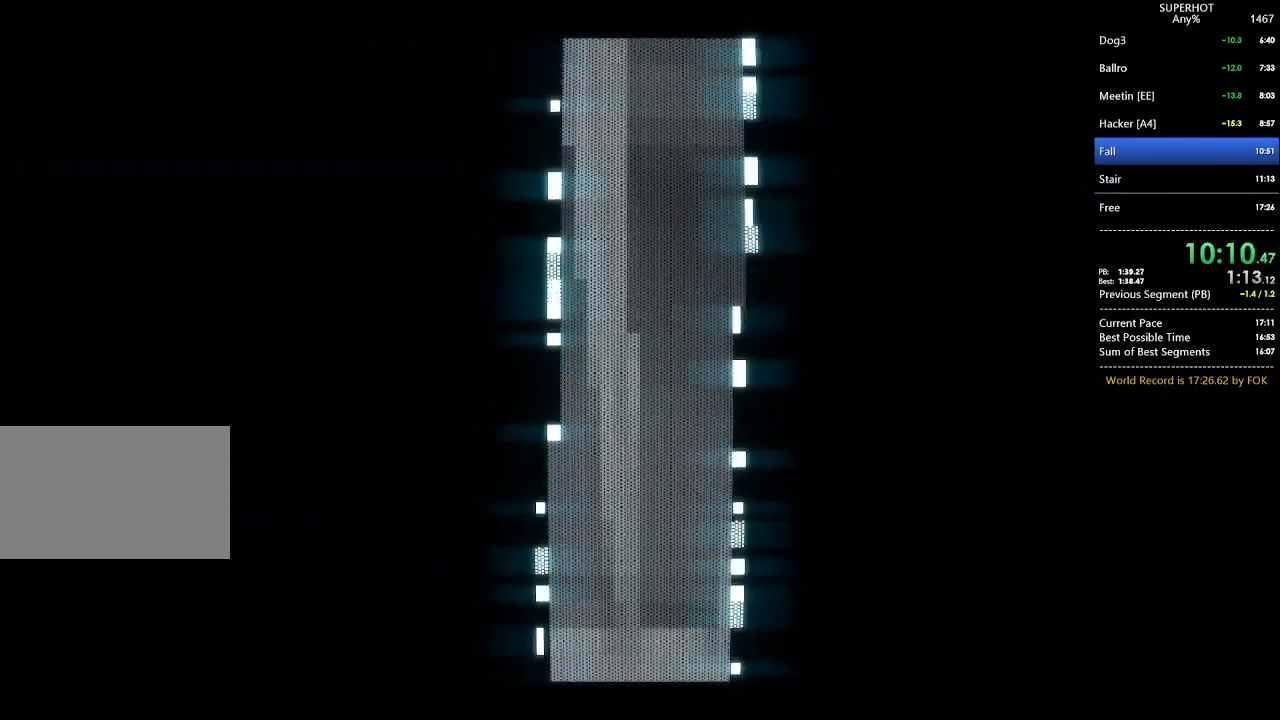
{"keys": ["w"], "mouse": [], "events": [[433, "w", "down"]]}
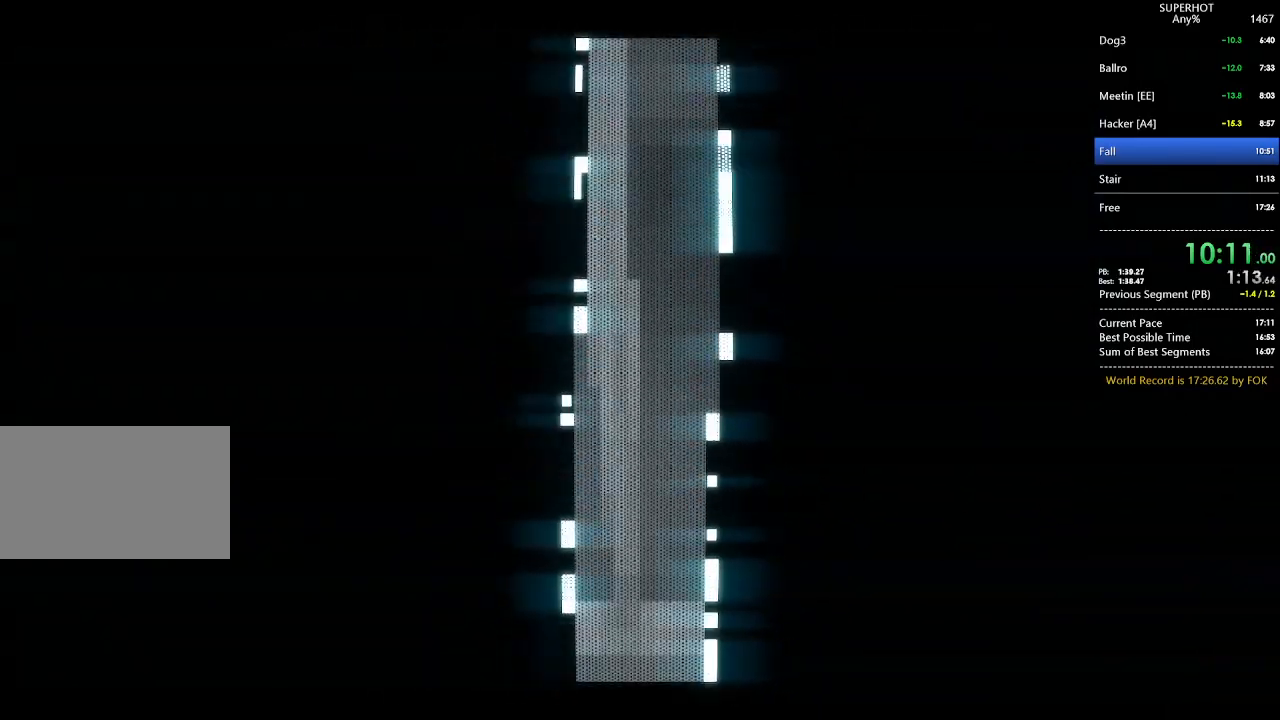
{"keys": ["e"], "mouse": [], "events": [[67, "mouse_left", "down"], [67, "w", "up"], [133, "e", "down"], [167, "e", "up"], [167, "mouse_left", "up"], [233, "e", "down"], [233, "mouse_left", "down"], [300, "e", "up"], [300, "mouse_left", "up"], [367, "e", "down"], [367, "mouse_left", "down"], [433, "e", "up"], [433, "mouse_left", "up"], [500, "e", "down"]]}
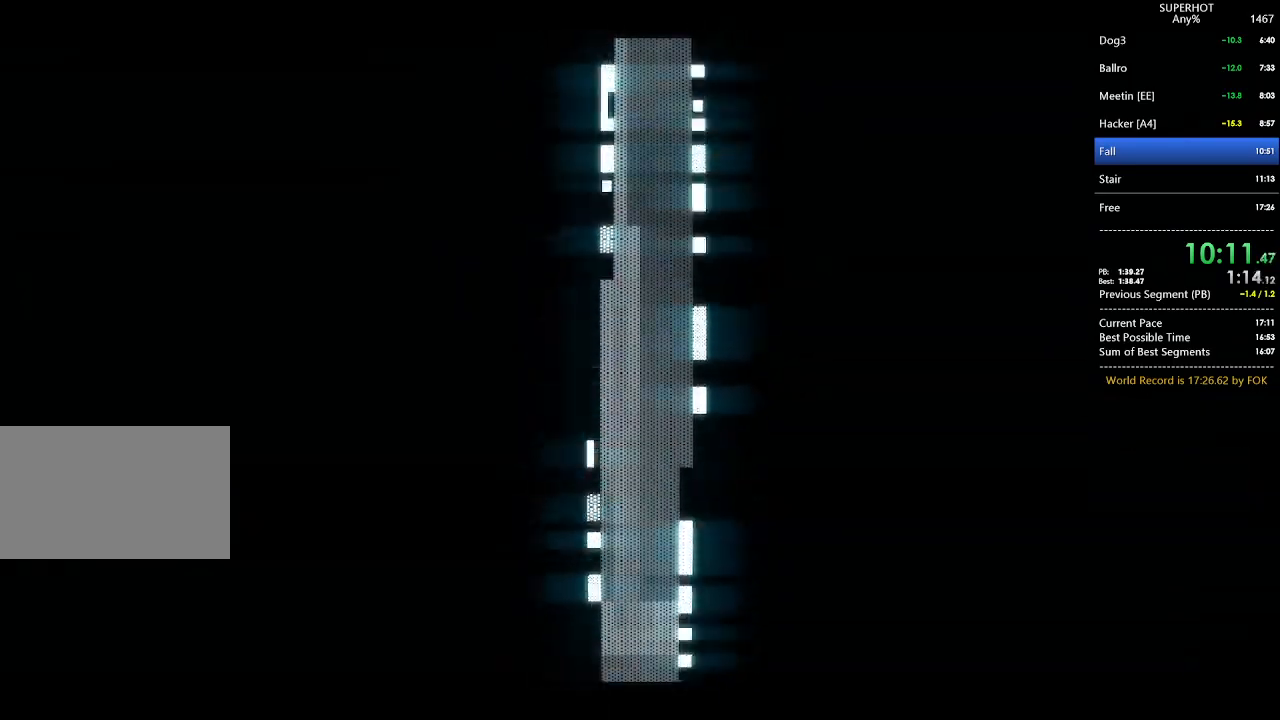
{"keys": ["e"], "mouse": ["left"], "events": [[33, "mouse_left", "down"], [100, "e", "up"], [100, "mouse_left", "up"], [133, "e", "down"], [200, "mouse_left", "down"], [233, "e", "up"], [233, "mouse_left", "up"], [267, "e", "down"], [333, "mouse_left", "down"], [433, "mouse_left", "up"], [467, "e", "up"], [467, "mouse_left", "down"], [500, "e", "down"]]}
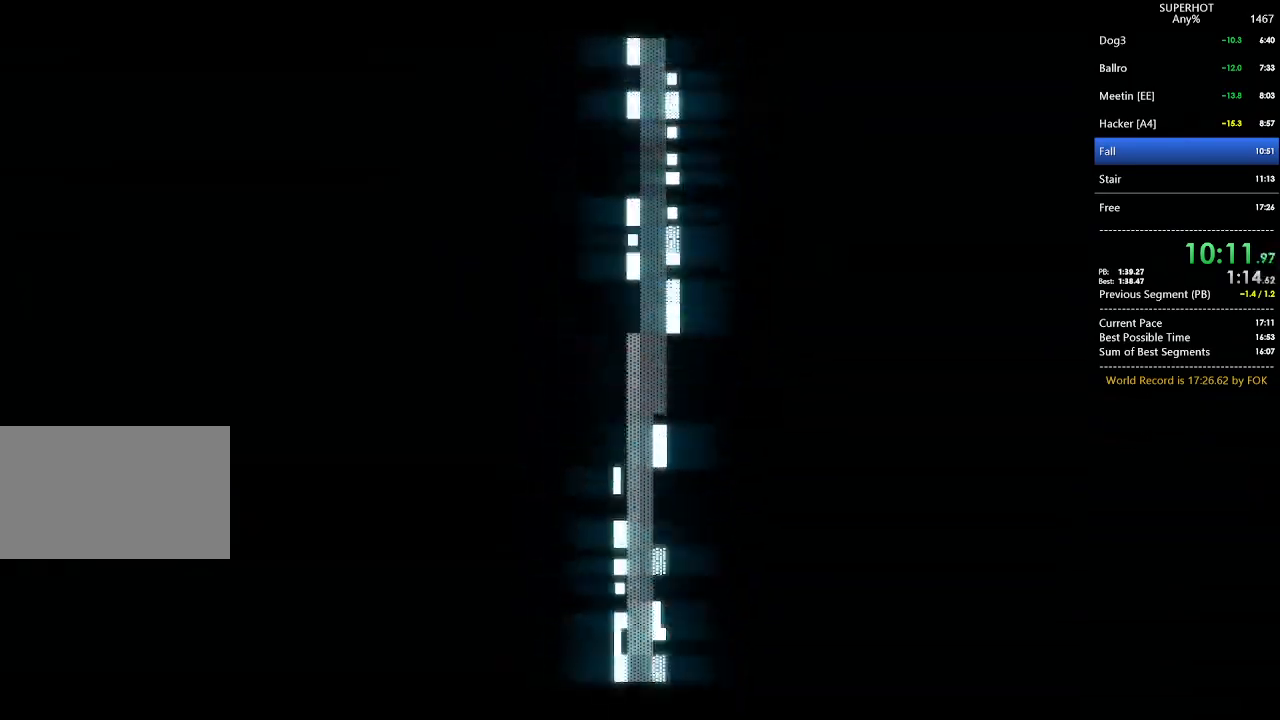
{"keys": [], "mouse": [], "events": [[67, "mouse_left", "up"], [100, "e", "up"], [100, "mouse_left", "down"], [167, "e", "down"], [200, "mouse_left", "up"], [267, "e", "up"], [267, "mouse_left", "down"], [300, "e", "down"], [333, "e", "up"], [333, "mouse_left", "up"], [433, "e", "down"], [433, "mouse_left", "down"], [500, "e", "up"], [500, "mouse_left", "up"]]}
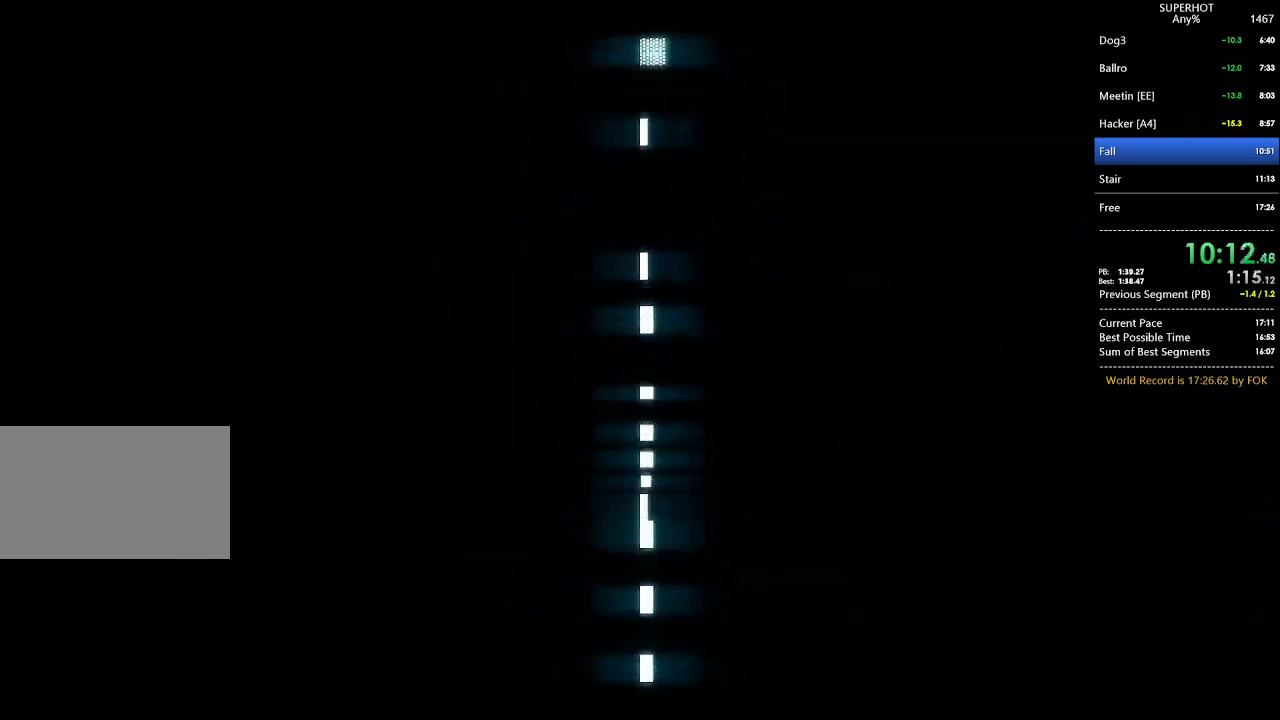
{"keys": ["e"], "mouse": ["left"], "events": [[33, "e", "down"], [67, "mouse_left", "down"], [133, "e", "up"], [167, "e", "down"], [167, "mouse_left", "up"], [233, "mouse_left", "down"], [267, "e", "up"], [300, "e", "down"], [300, "mouse_left", "up"], [367, "mouse_left", "down"], [400, "e", "up"], [467, "e", "down"], [467, "mouse_left", "up"], [500, "mouse_left", "down"]]}
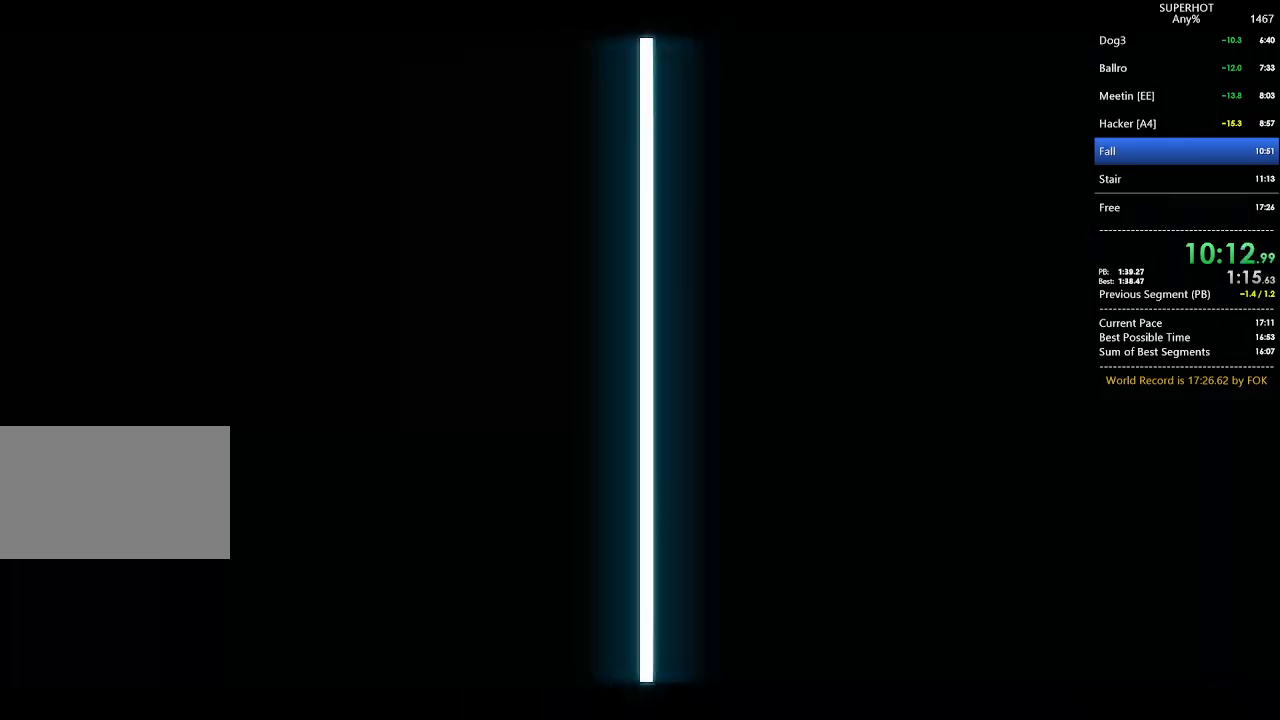
{"keys": ["e"], "mouse": ["left"], "events": [[33, "e", "up"], [100, "e", "down"], [200, "e", "up"], [233, "e", "down"], [233, "mouse_left", "up"], [267, "mouse_left", "down"], [333, "e", "up"], [333, "mouse_left", "up"], [367, "e", "down"], [367, "mouse_left", "down"], [433, "mouse_left", "up"], [500, "mouse_left", "down"]]}
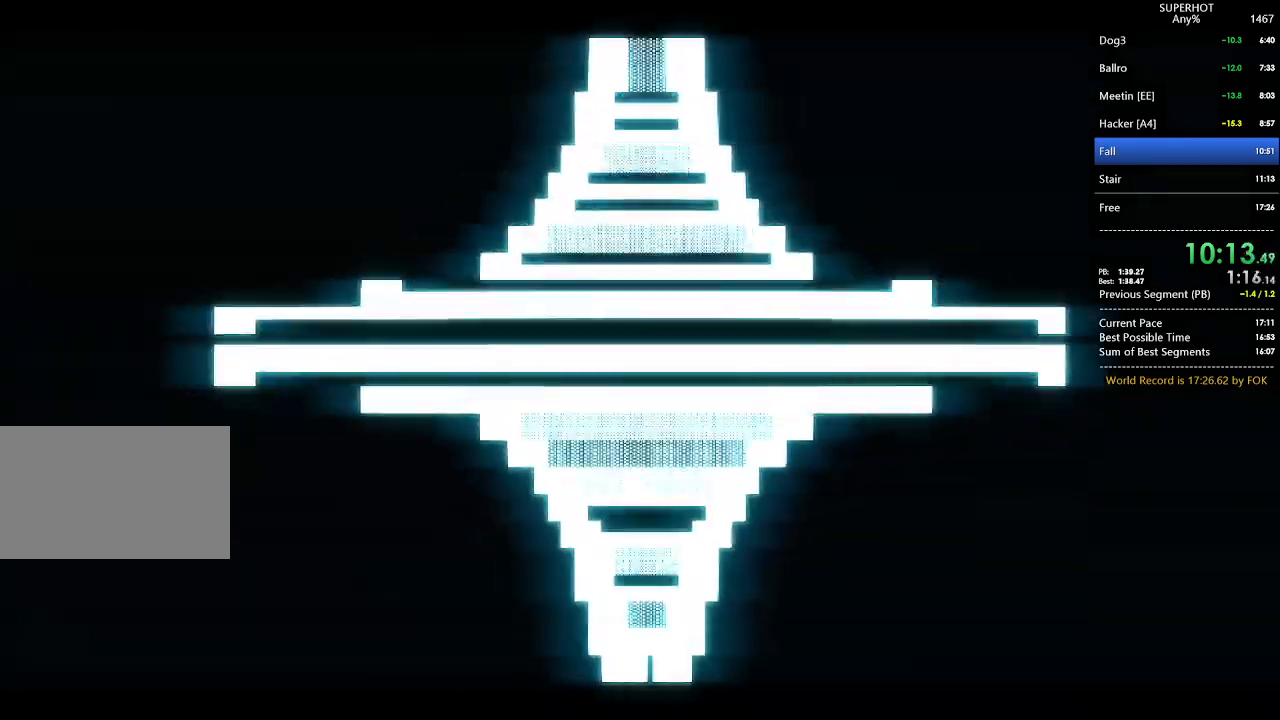
{"keys": [], "mouse": ["left"], "events": [[67, "e", "up"], [100, "e", "down"], [100, "mouse_left", "up"], [167, "mouse_left", "down"], [200, "e", "up"], [267, "e", "down"], [267, "mouse_left", "up"], [300, "mouse_left", "down"], [333, "e", "up"], [400, "e", "down"], [400, "mouse_left", "up"], [433, "mouse_left", "down"], [467, "e", "up"]]}
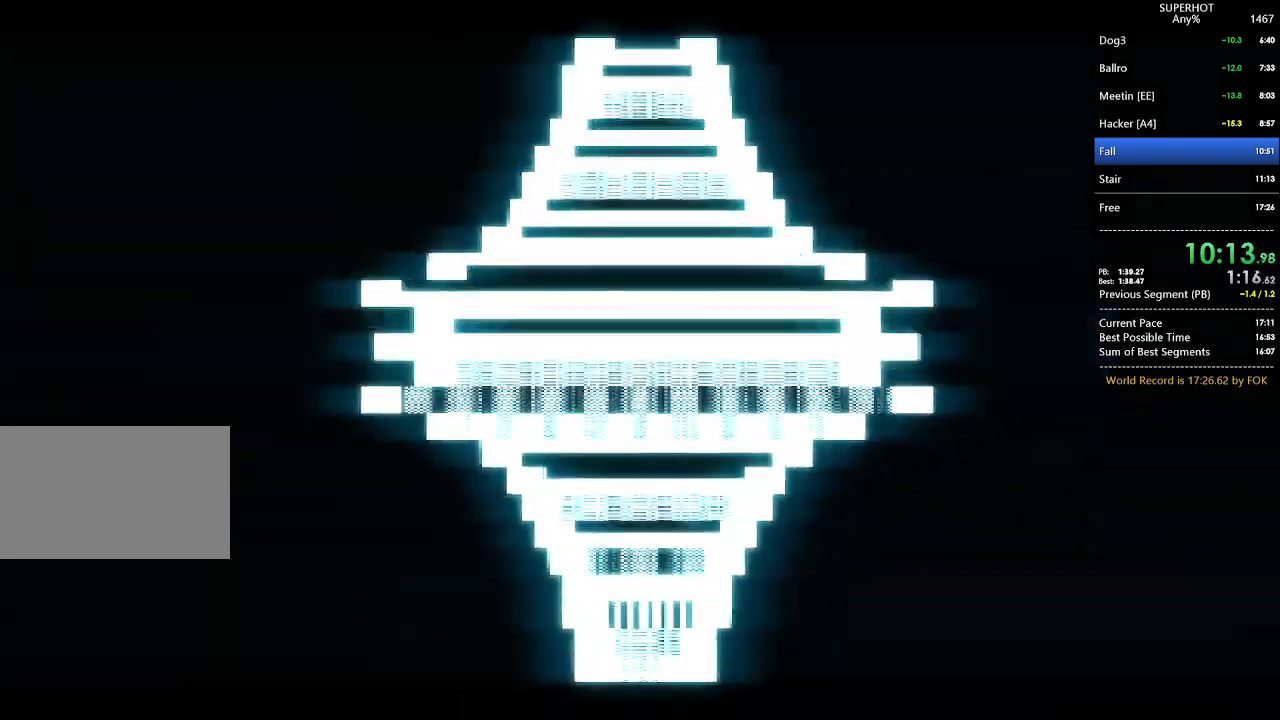
{"keys": ["e"], "mouse": ["left"], "events": [[33, "e", "down"], [33, "mouse_left", "up"], [67, "mouse_left", "down"], [133, "e", "up"], [167, "e", "down"], [167, "mouse_left", "up"], [233, "mouse_left", "down"], [267, "e", "up"], [300, "e", "down"], [300, "mouse_left", "up"], [367, "mouse_left", "down"], [400, "e", "up"], [467, "e", "down"], [467, "mouse_left", "up"], [500, "mouse_left", "down"]]}
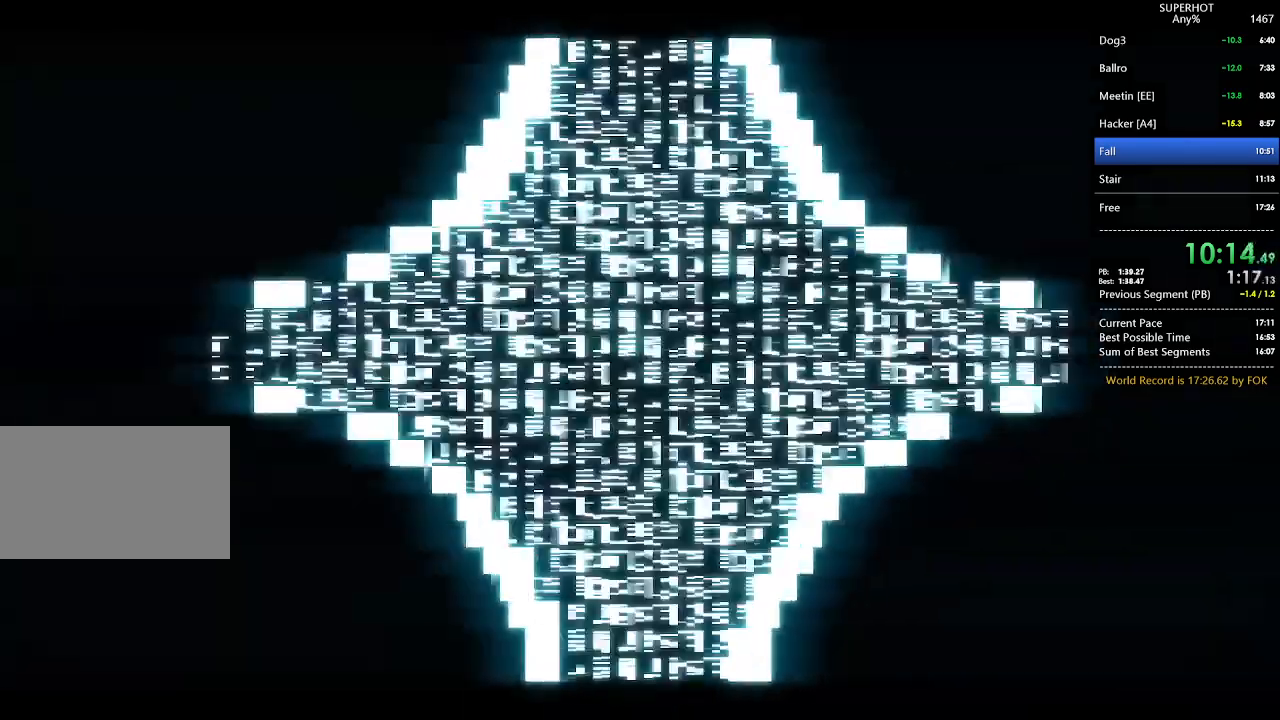
{"keys": ["e"], "mouse": [], "events": [[33, "e", "up"], [33, "mouse_left", "up"], [100, "e", "down"], [133, "mouse_left", "down"], [200, "e", "up"], [233, "e", "down"], [233, "mouse_left", "up"], [267, "mouse_left", "down"], [333, "e", "up"], [367, "e", "down"], [367, "mouse_left", "up"], [433, "mouse_left", "down"], [467, "e", "up"], [500, "e", "down"], [500, "mouse_left", "up"]]}
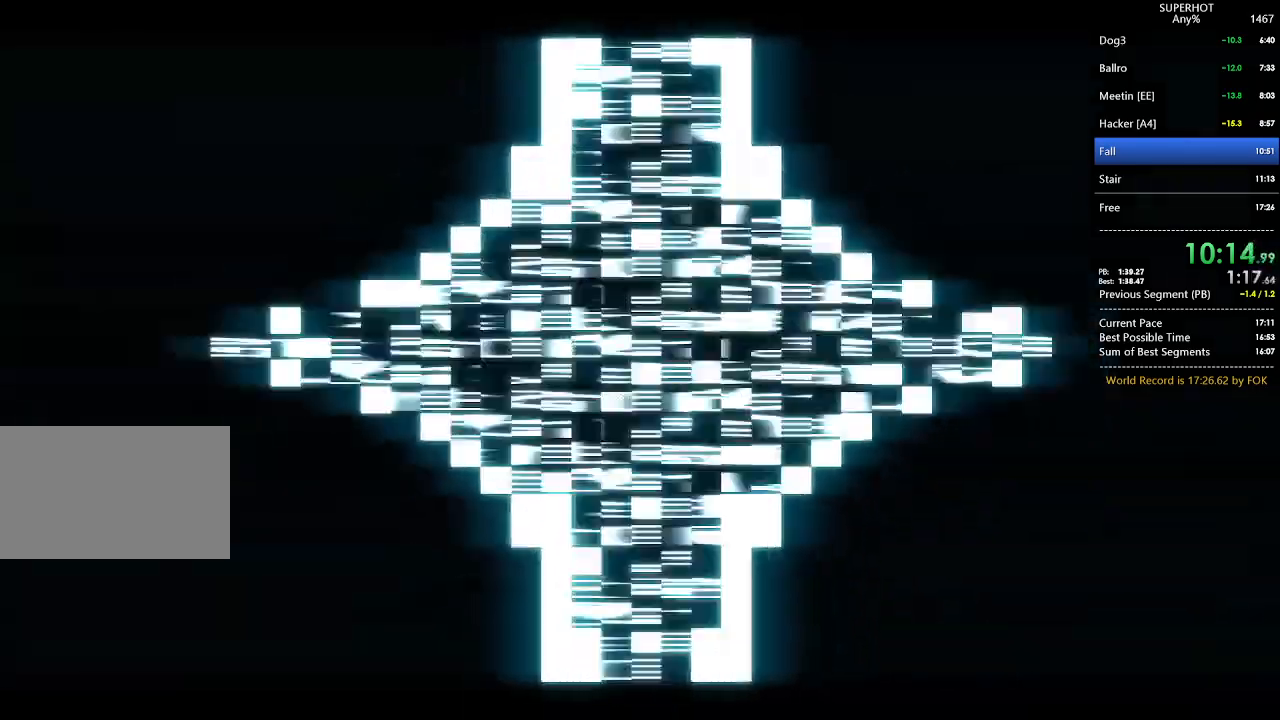
{"keys": [], "mouse": ["left"], "events": [[67, "mouse_left", "down"], [100, "e", "up"], [167, "e", "down"], [167, "mouse_left", "up"], [200, "mouse_left", "down"], [233, "e", "up"], [300, "e", "down"], [300, "mouse_left", "up"], [333, "mouse_left", "down"], [433, "e", "up"]]}
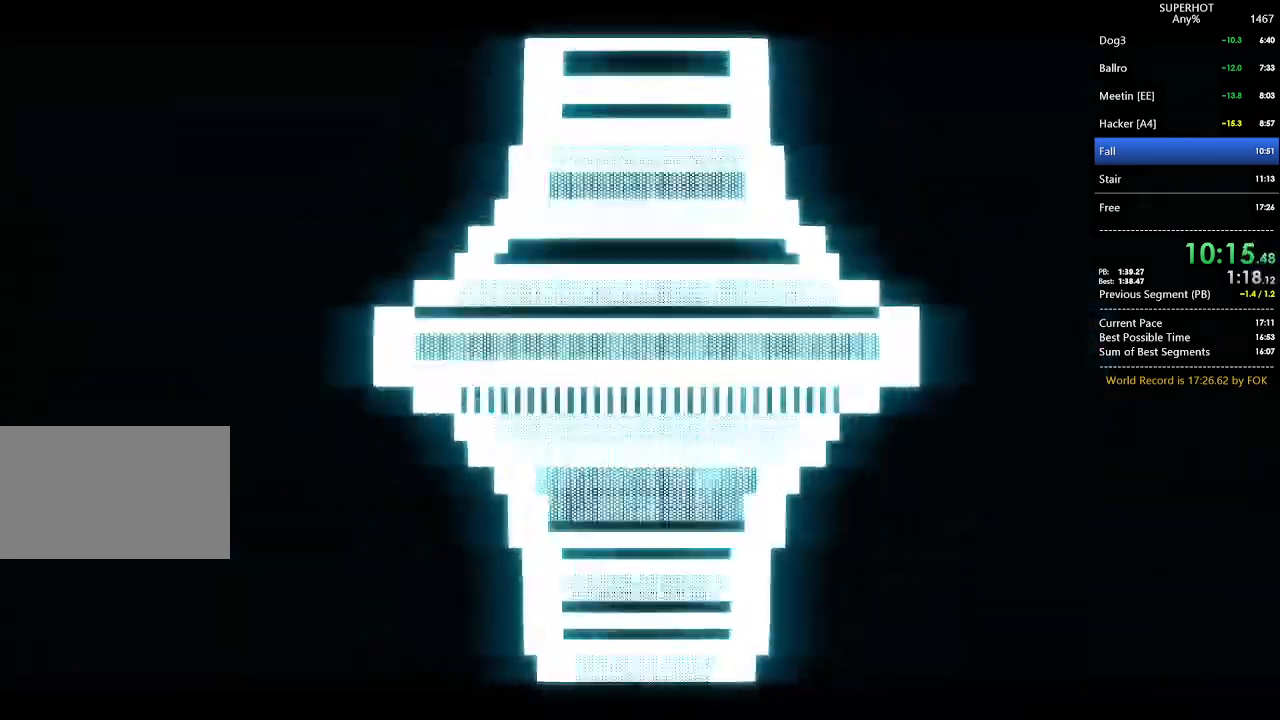
{"keys": ["e"], "mouse": [], "events": [[33, "e", "down"], [67, "mouse_left", "up"], [133, "e", "up"], [133, "mouse_left", "down"], [167, "e", "down"], [200, "mouse_left", "up"], [267, "e", "up"], [267, "mouse_left", "down"], [300, "e", "down"], [367, "mouse_left", "up"], [400, "e", "up"], [400, "mouse_left", "down"], [467, "e", "down"], [500, "mouse_left", "up"]]}
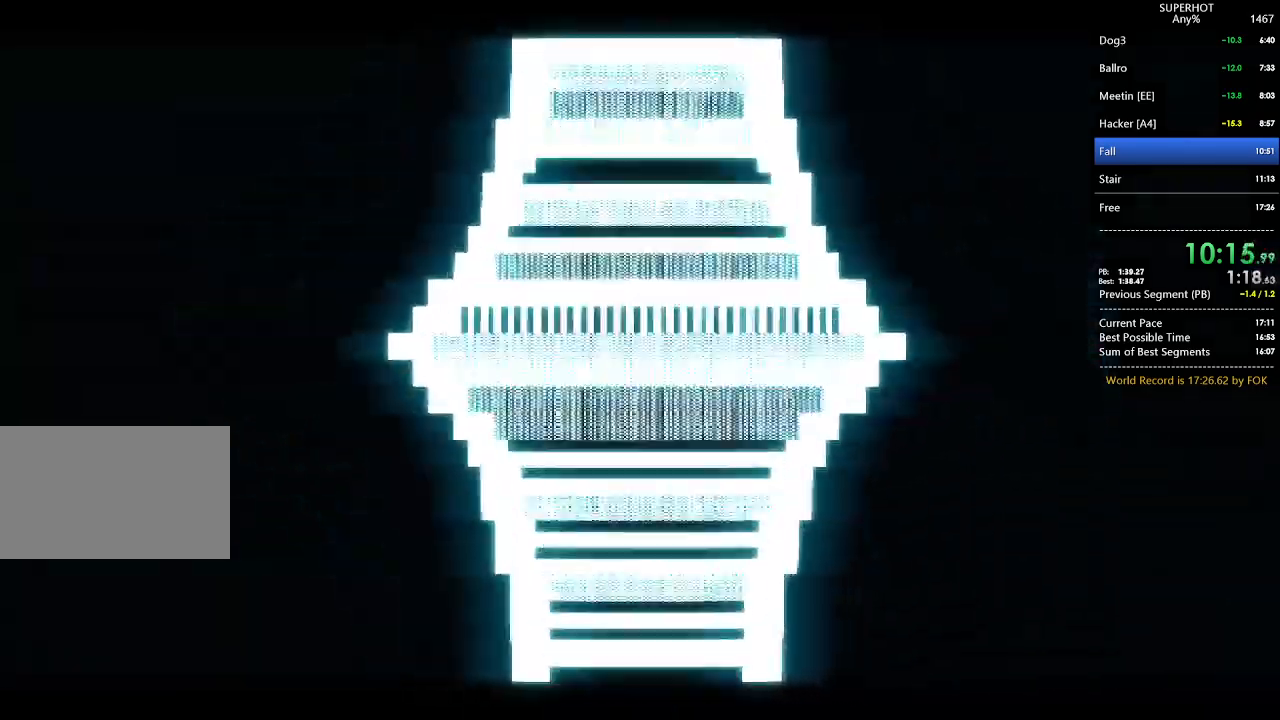
{"keys": [], "mouse": ["left"], "events": [[33, "mouse_left", "down"], [133, "e", "up"], [133, "mouse_left", "up"], [200, "e", "down"], [200, "mouse_left", "down"], [300, "mouse_left", "up"], [333, "mouse_left", "down"], [400, "e", "up"], [433, "e", "down"], [433, "mouse_left", "up"], [467, "mouse_left", "down"], [500, "e", "up"]]}
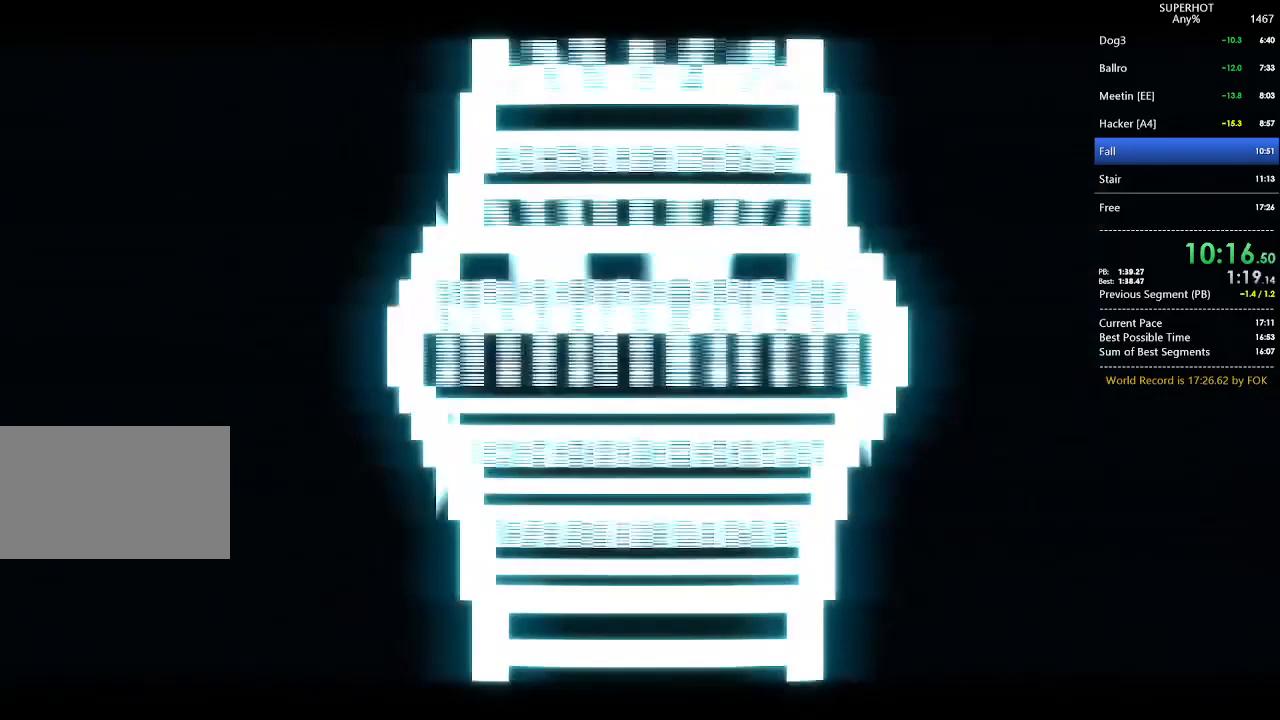
{"keys": ["e"], "mouse": [], "events": [[67, "mouse_left", "up"], [100, "e", "down"], [100, "mouse_left", "down"], [167, "e", "up"], [200, "e", "down"], [200, "mouse_left", "up"], [267, "mouse_left", "down"], [300, "e", "up"], [367, "e", "down"], [367, "mouse_left", "up"], [400, "mouse_left", "down"], [433, "e", "up"], [500, "e", "down"], [500, "mouse_left", "up"]]}
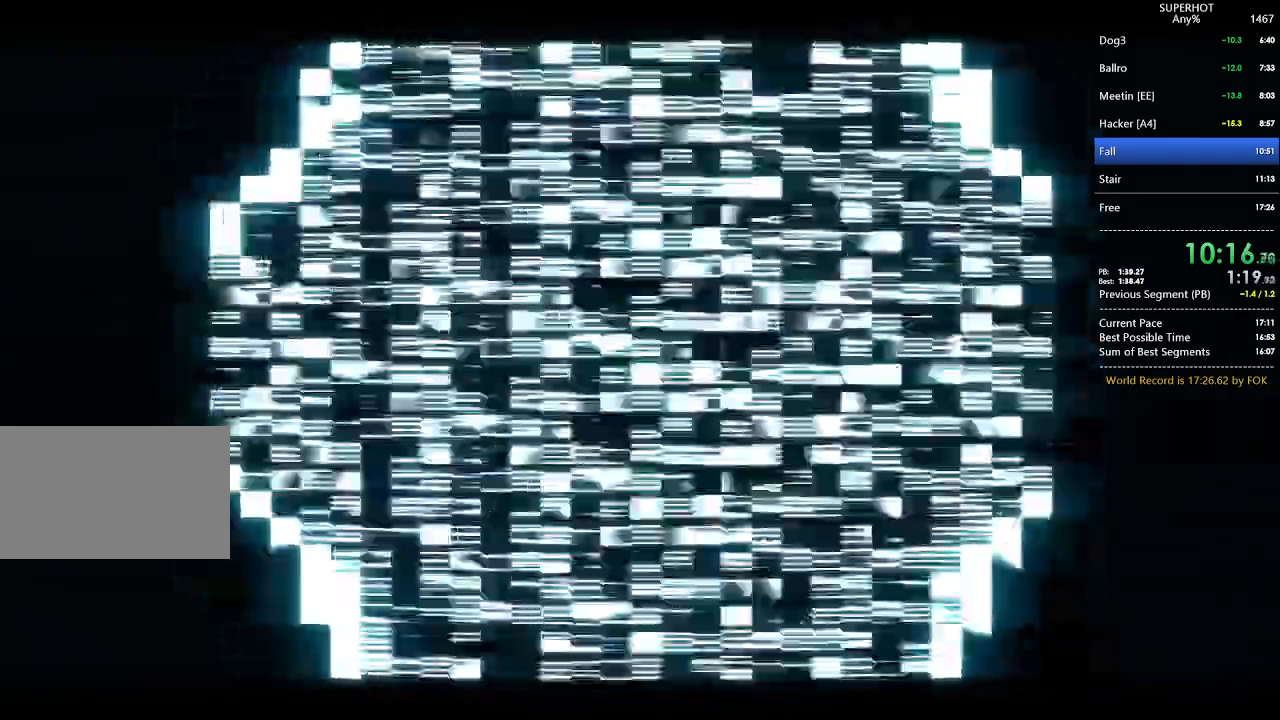
{"keys": ["e"], "mouse": ["left"], "events": [[33, "mouse_left", "down"], [100, "e", "up"], [133, "e", "down"], [133, "mouse_left", "up"], [200, "mouse_left", "down"], [233, "e", "up"], [267, "e", "down"], [267, "mouse_left", "up"], [333, "mouse_left", "down"], [433, "mouse_left", "up"], [467, "e", "up"], [467, "mouse_left", "down"], [500, "e", "down"]]}
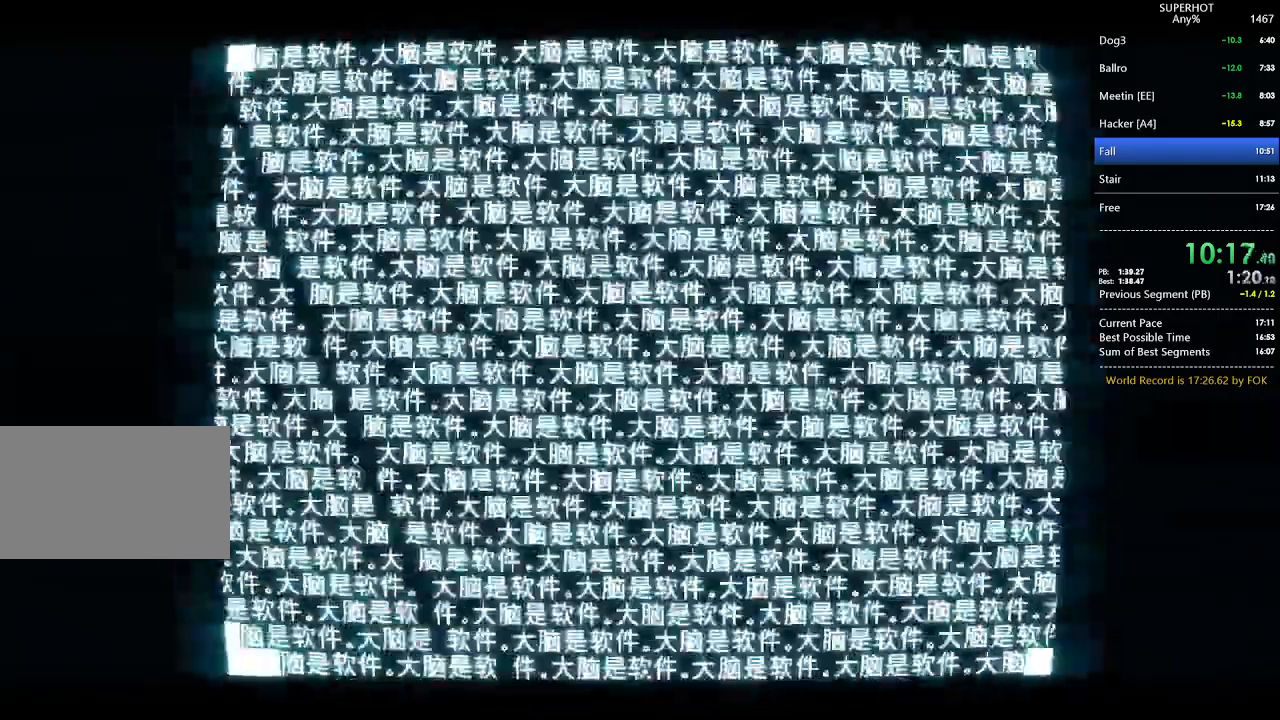
{"keys": [], "mouse": [], "events": [[67, "mouse_left", "up"], [100, "e", "up"], [167, "e", "down"], [167, "mouse_left", "down"], [200, "e", "up"], [200, "mouse_left", "up"], [233, "e", "down"], [233, "mouse_left", "down"], [333, "e", "up"], [333, "mouse_left", "up"], [400, "e", "down"], [400, "mouse_left", "down"], [467, "e", "up"], [467, "mouse_left", "up"]]}
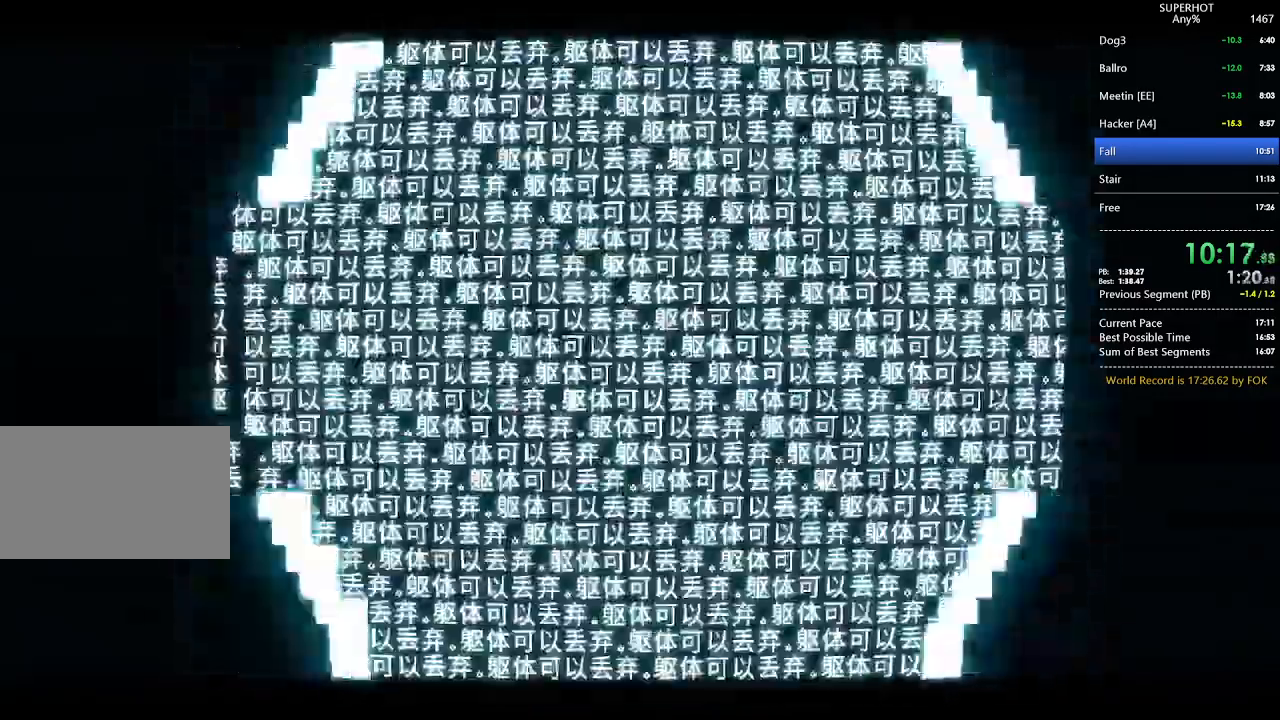
{"keys": ["e"], "mouse": ["left"], "events": [[33, "e", "down"], [33, "mouse_left", "down"], [133, "e", "up"], [133, "mouse_left", "up"], [167, "e", "down"], [167, "mouse_left", "down"], [267, "e", "up"], [267, "mouse_left", "up"], [300, "e", "down"], [300, "mouse_left", "down"], [400, "e", "up"], [400, "mouse_left", "up"], [467, "e", "down"], [500, "mouse_left", "down"]]}
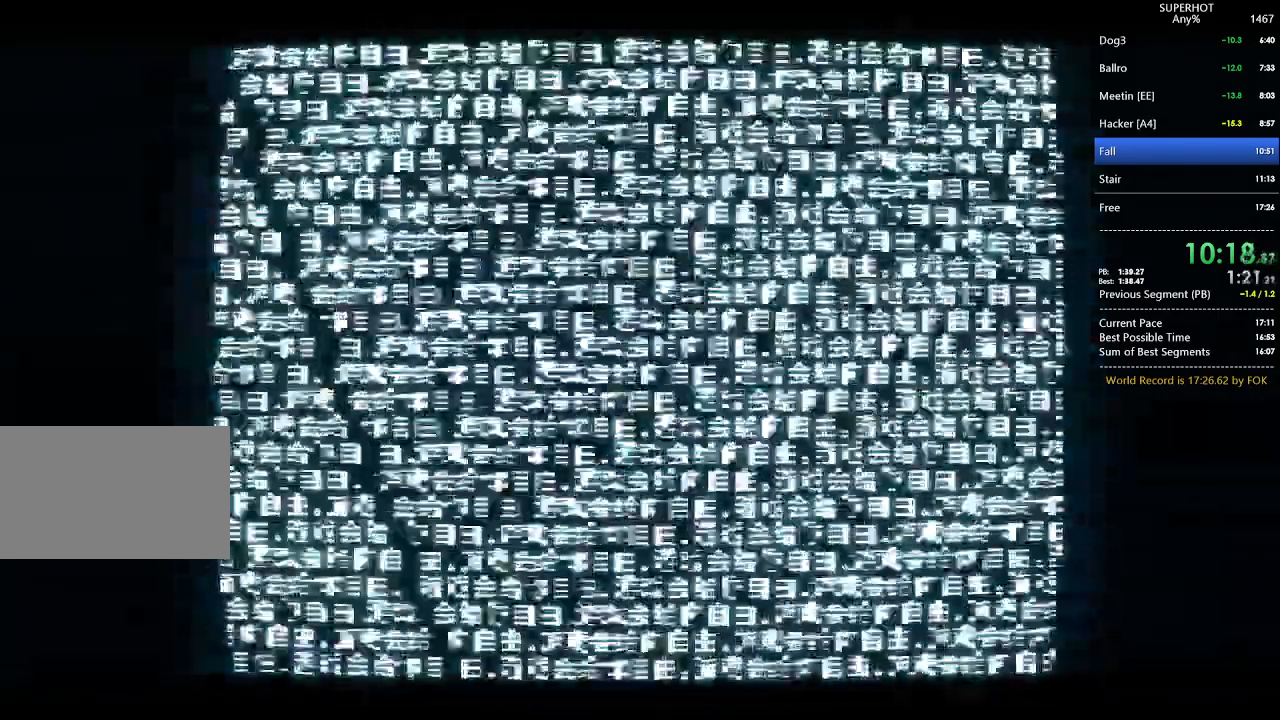
{"keys": ["e"], "mouse": [], "events": [[33, "e", "up"], [33, "mouse_left", "up"], [100, "e", "down"], [100, "mouse_left", "down"], [200, "e", "up"], [200, "mouse_left", "up"], [233, "e", "down"], [267, "mouse_left", "down"], [333, "e", "up"], [333, "mouse_left", "up"], [367, "e", "down"], [433, "mouse_left", "down"], [467, "e", "up"], [500, "e", "down"], [500, "mouse_left", "up"]]}
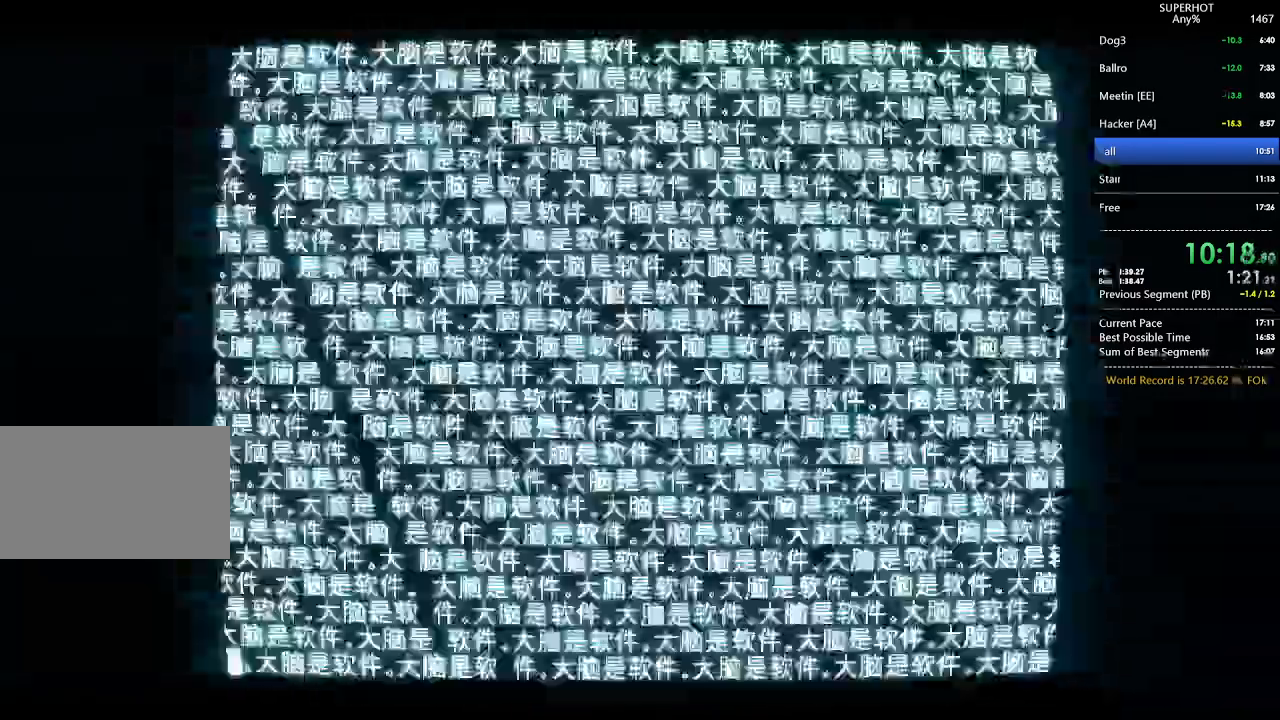
{"keys": ["e"], "mouse": ["left"], "events": [[67, "mouse_left", "down"], [100, "e", "up"], [167, "e", "down"], [167, "mouse_left", "up"], [200, "mouse_left", "down"], [233, "e", "up"], [300, "e", "down"], [300, "mouse_left", "up"], [333, "mouse_left", "down"], [400, "e", "up"], [433, "e", "down"], [433, "mouse_left", "up"], [467, "mouse_left", "down"]]}
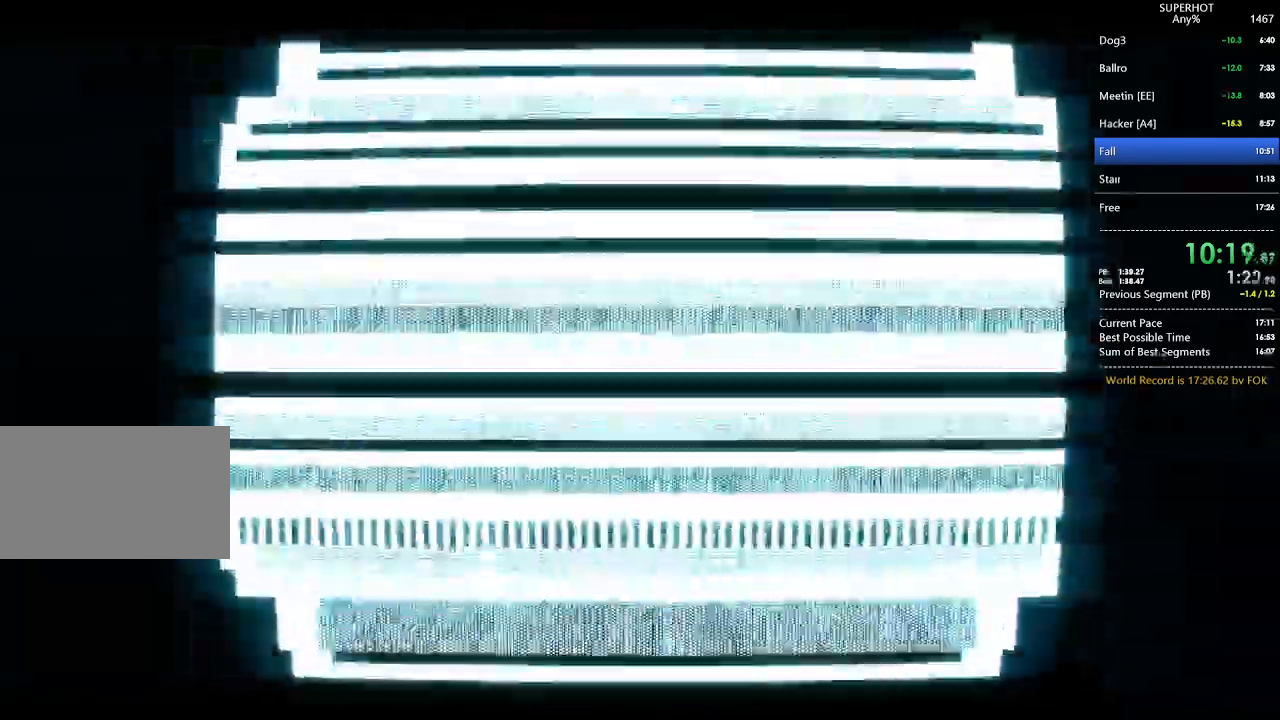
{"keys": ["e"], "mouse": [], "events": [[33, "e", "up"], [67, "e", "down"], [67, "mouse_left", "up"], [133, "mouse_left", "down"], [200, "mouse_left", "up"], [267, "mouse_left", "down"], [300, "e", "up"], [367, "e", "down"], [367, "mouse_left", "up"], [400, "mouse_left", "down"], [433, "e", "up"], [500, "e", "down"], [500, "mouse_left", "up"]]}
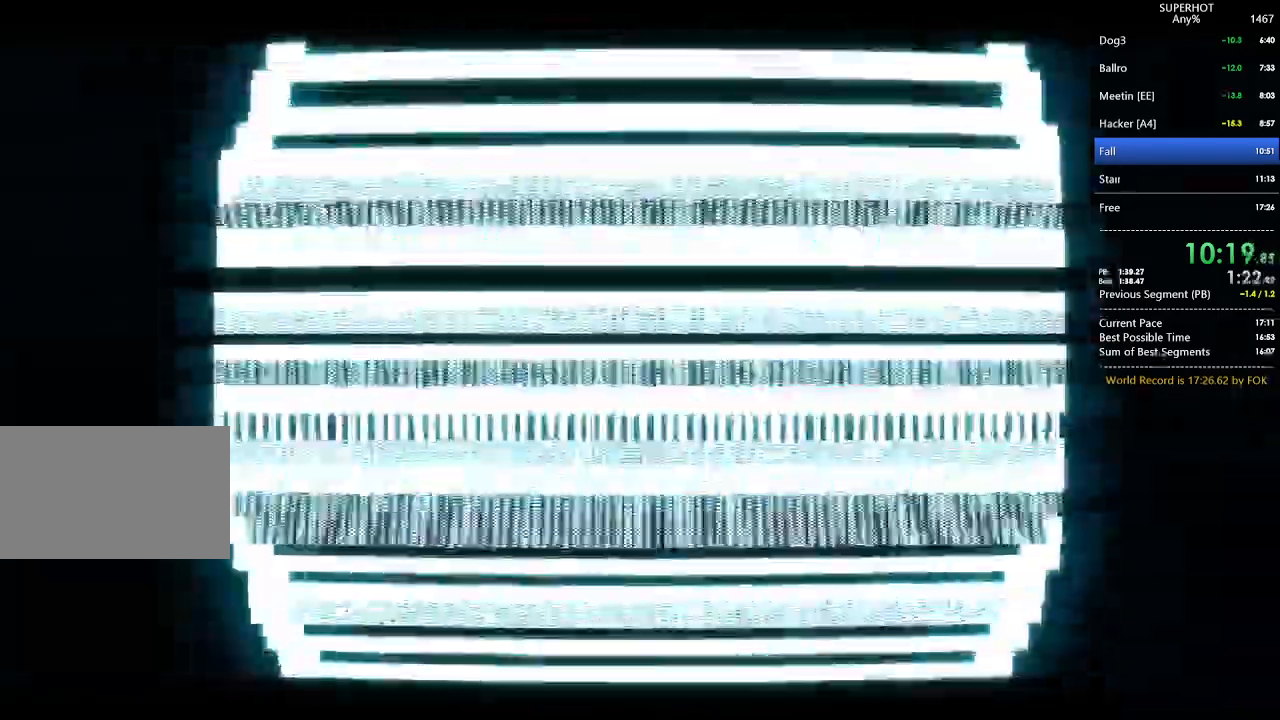
{"keys": ["e"], "mouse": ["left"]}
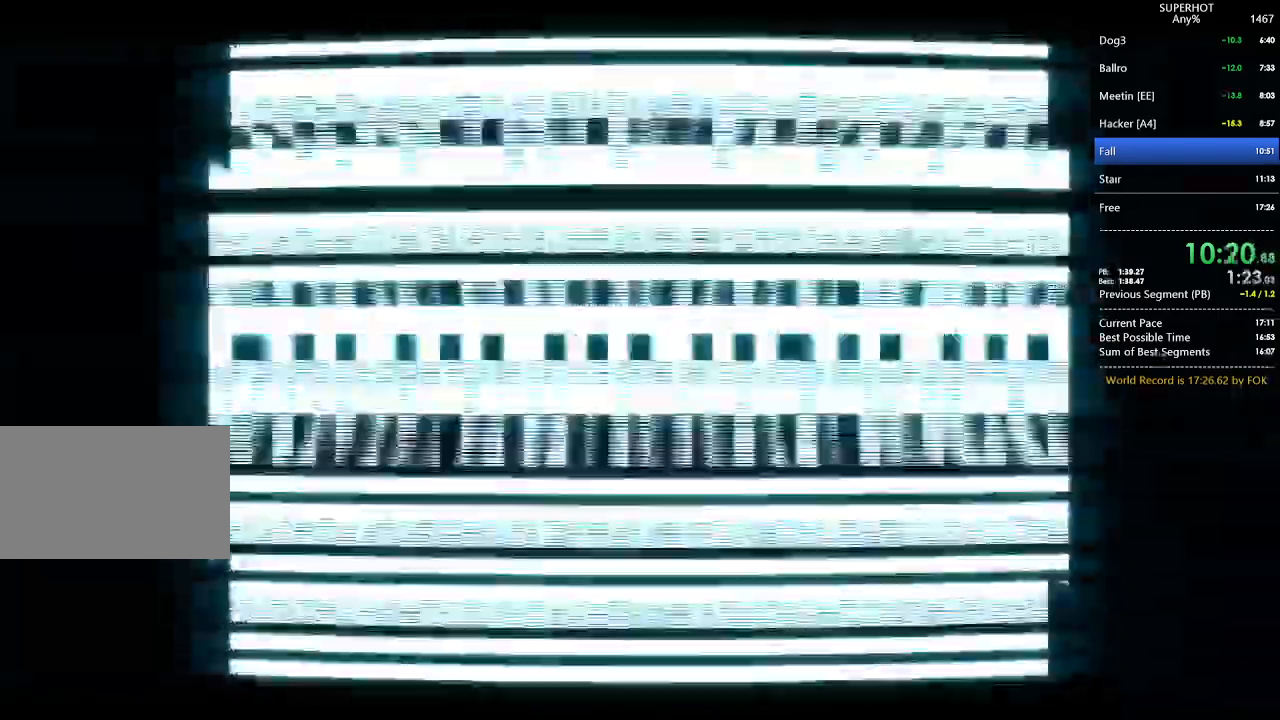
{"keys": [], "mouse": ["left"], "events": [[67, "e", "up"], [67, "mouse_left", "up"], [100, "e", "down"], [167, "mouse_left", "down"], [200, "e", "up"], [200, "mouse_left", "up"], [233, "e", "down"], [300, "mouse_left", "down"], [333, "e", "up"], [333, "mouse_left", "up"], [400, "e", "down"], [433, "mouse_left", "down"], [467, "e", "up"]]}
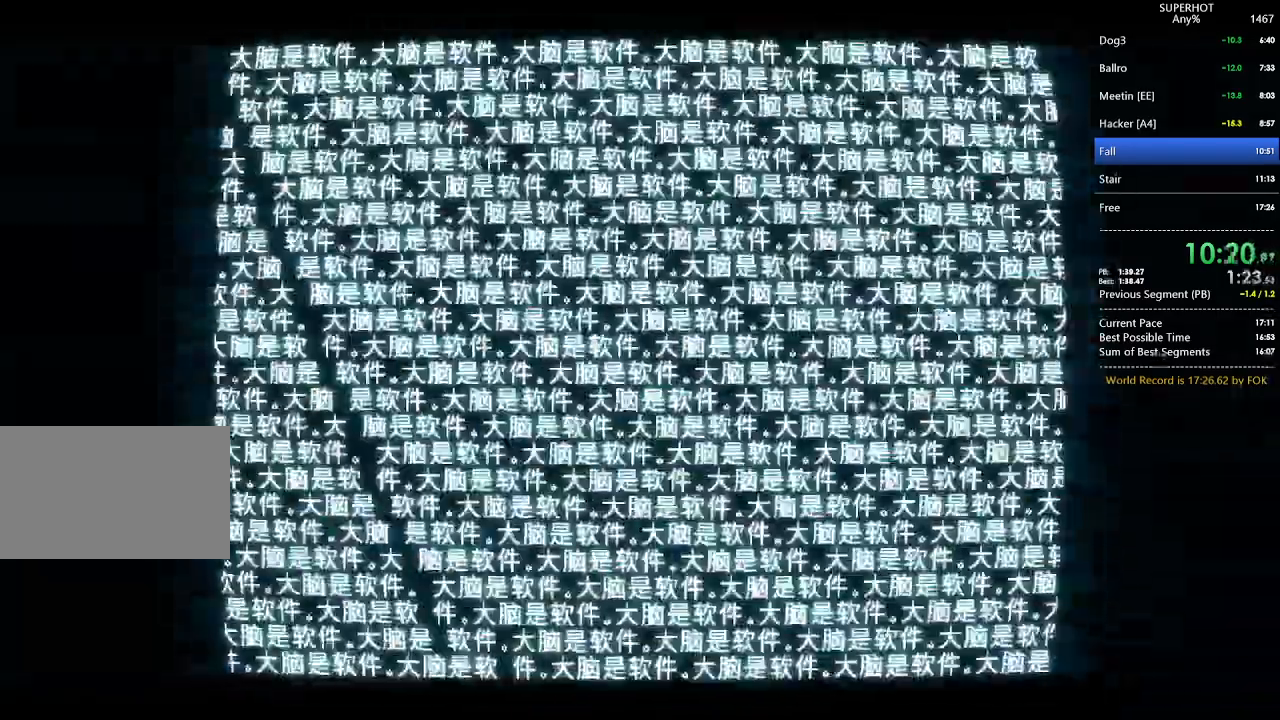
{"keys": ["e"], "mouse": ["left"], "events": [[33, "e", "down"], [33, "mouse_left", "up"], [67, "mouse_left", "down"], [133, "e", "up"], [167, "e", "down"], [167, "mouse_left", "up"], [200, "mouse_left", "down"], [267, "e", "up"], [300, "e", "down"], [300, "mouse_left", "up"], [367, "mouse_left", "down"], [400, "e", "up"], [433, "e", "down"], [433, "mouse_left", "up"], [500, "mouse_left", "down"]]}